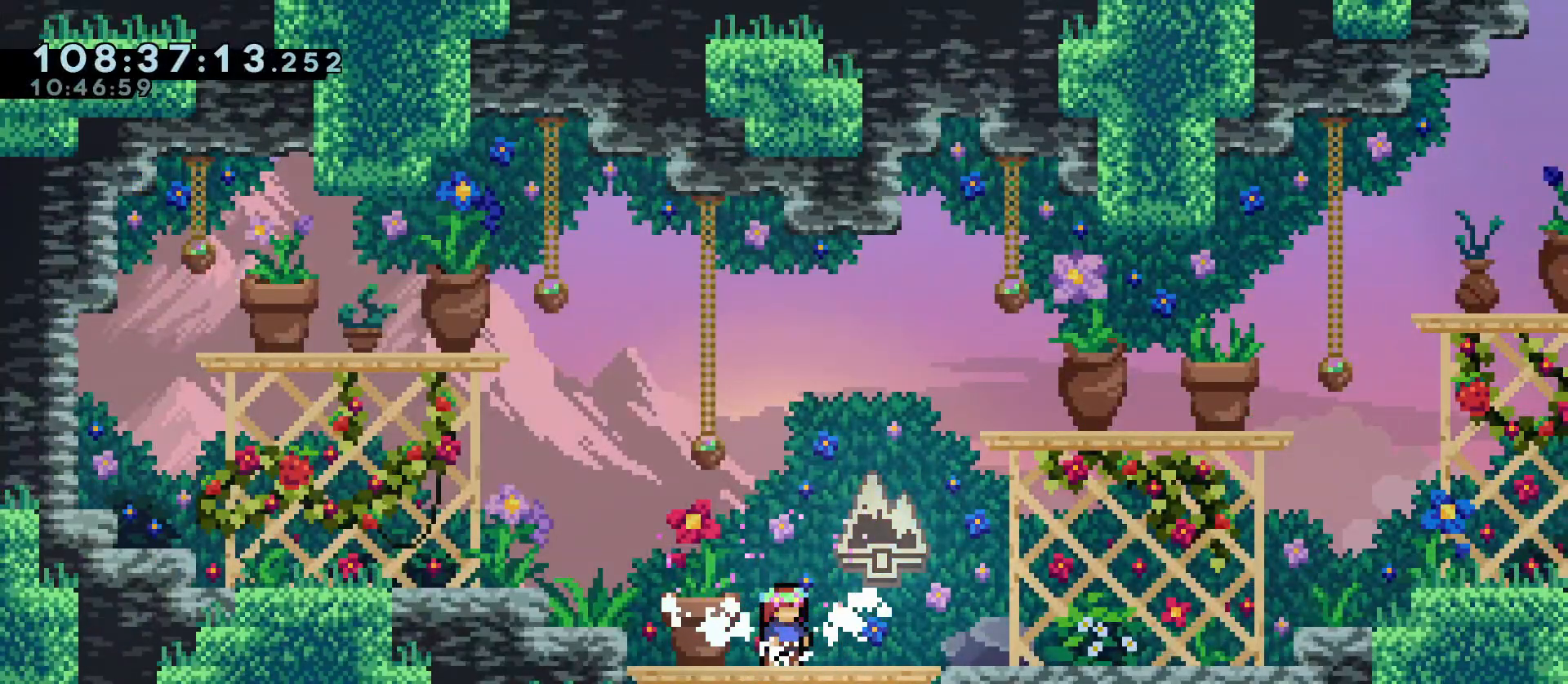
Gameplay with keyboard; each line is a JSON object with the keys held at the frame after it. "events" lists presses ("down") and releases ("up") of "a", "d", "dash", "demo", "grab", "jump", "jump2", "menu", "s" and "w" between this image and that frame as [ms after this image, input, new state], when the widget could be followed in between. No other keys are recorded. Mouse input is not recorded. Key names are as the overlay labels them; some are game actions (e.g. jump) rather than physical keys.
{"keys": ["d", "dash", "jump"], "events": [[200, "d", "down"], [200, "s", "down"], [233, "dash", "down"], [233, "jump", "down"], [383, "s", "up"]]}
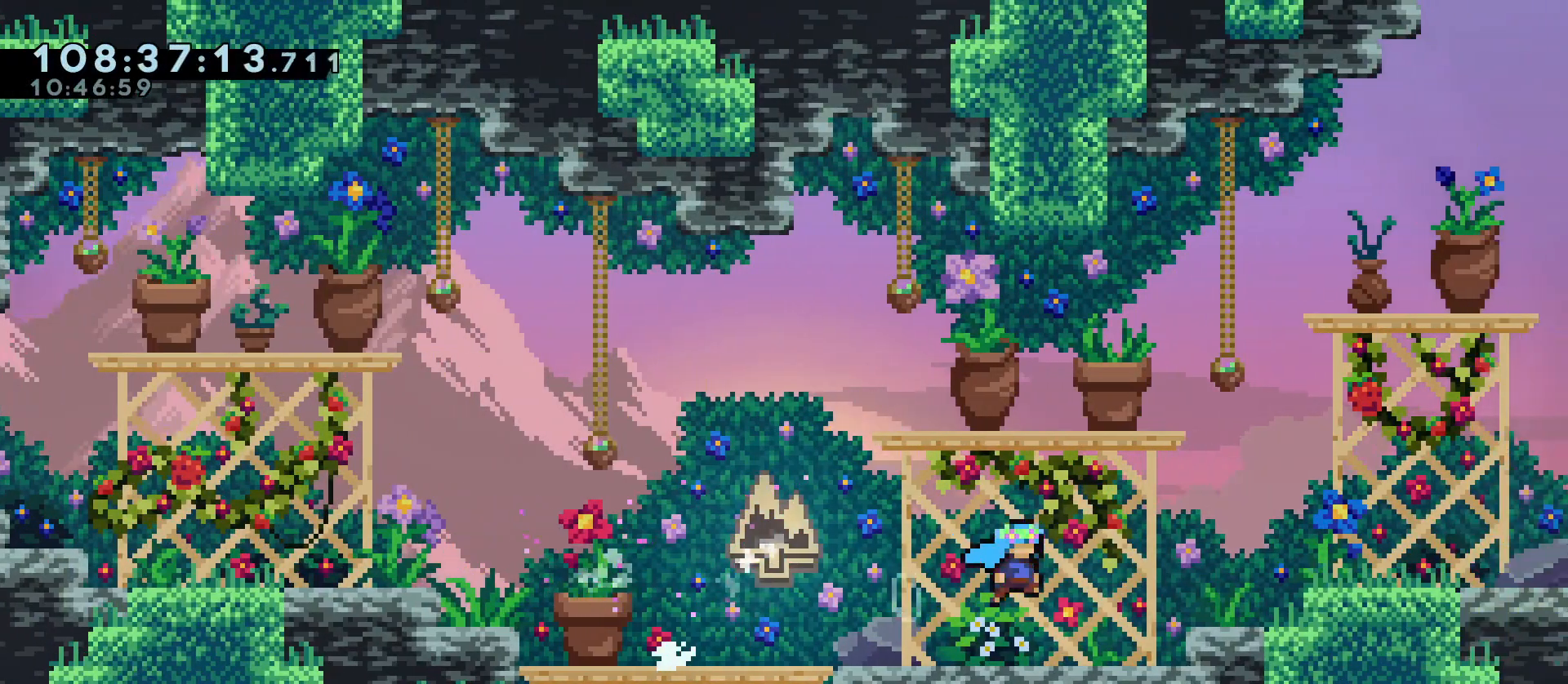
{"keys": ["d", "grab"], "events": [[67, "grab", "down"], [67, "jump", "up"], [117, "dash", "up"], [217, "jump", "down"], [350, "jump", "up"]]}
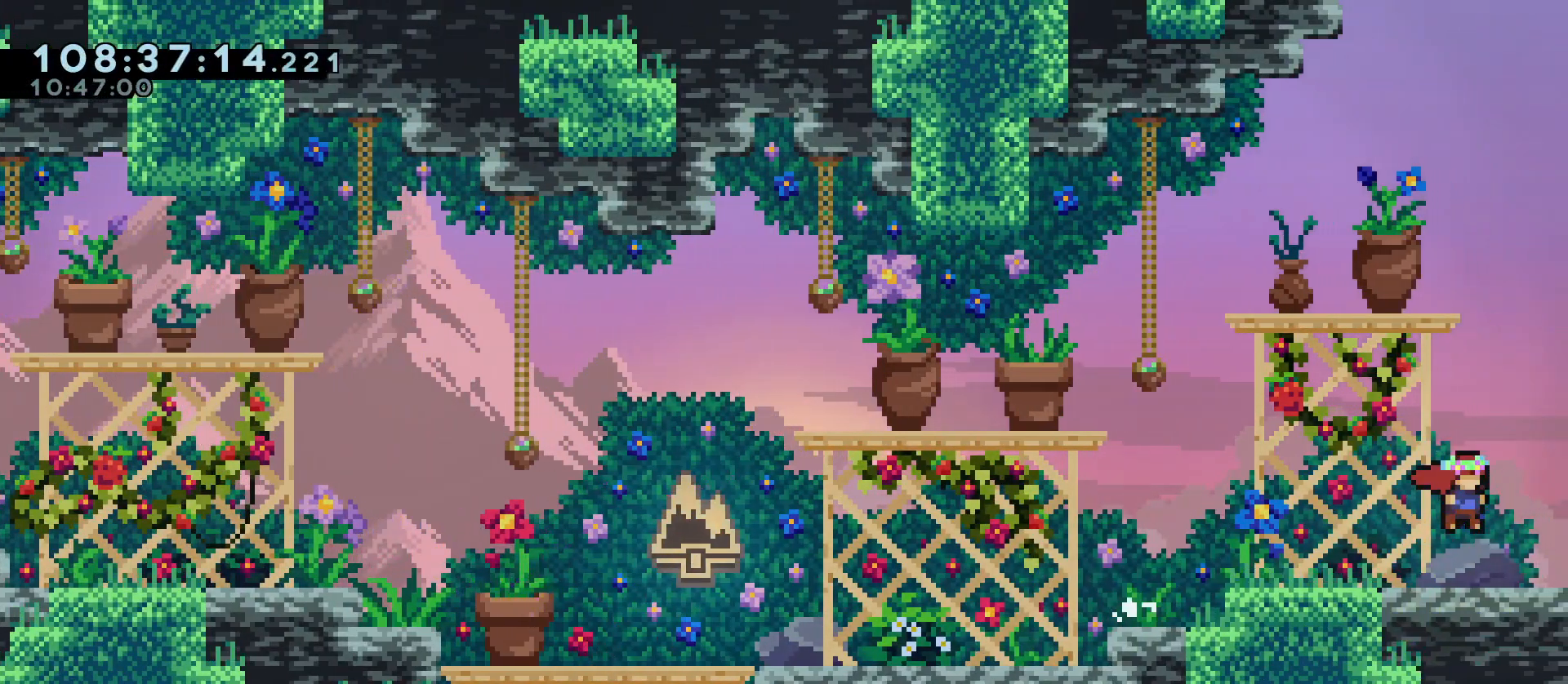
{"keys": ["d", "grab"], "events": [[133, "jump", "down"], [217, "jump", "up"]]}
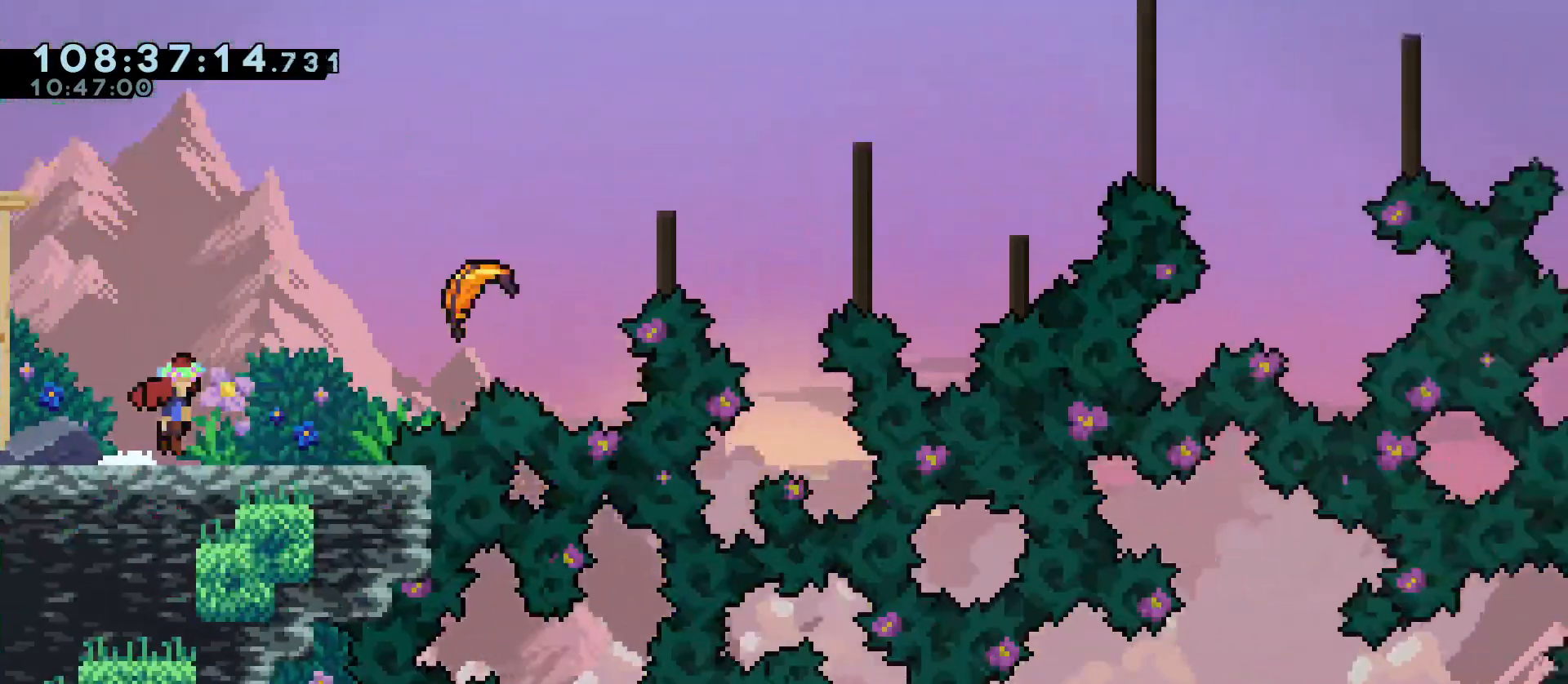
{"keys": ["a", "grab"], "events": [[333, "d", "up"], [383, "a", "down"]]}
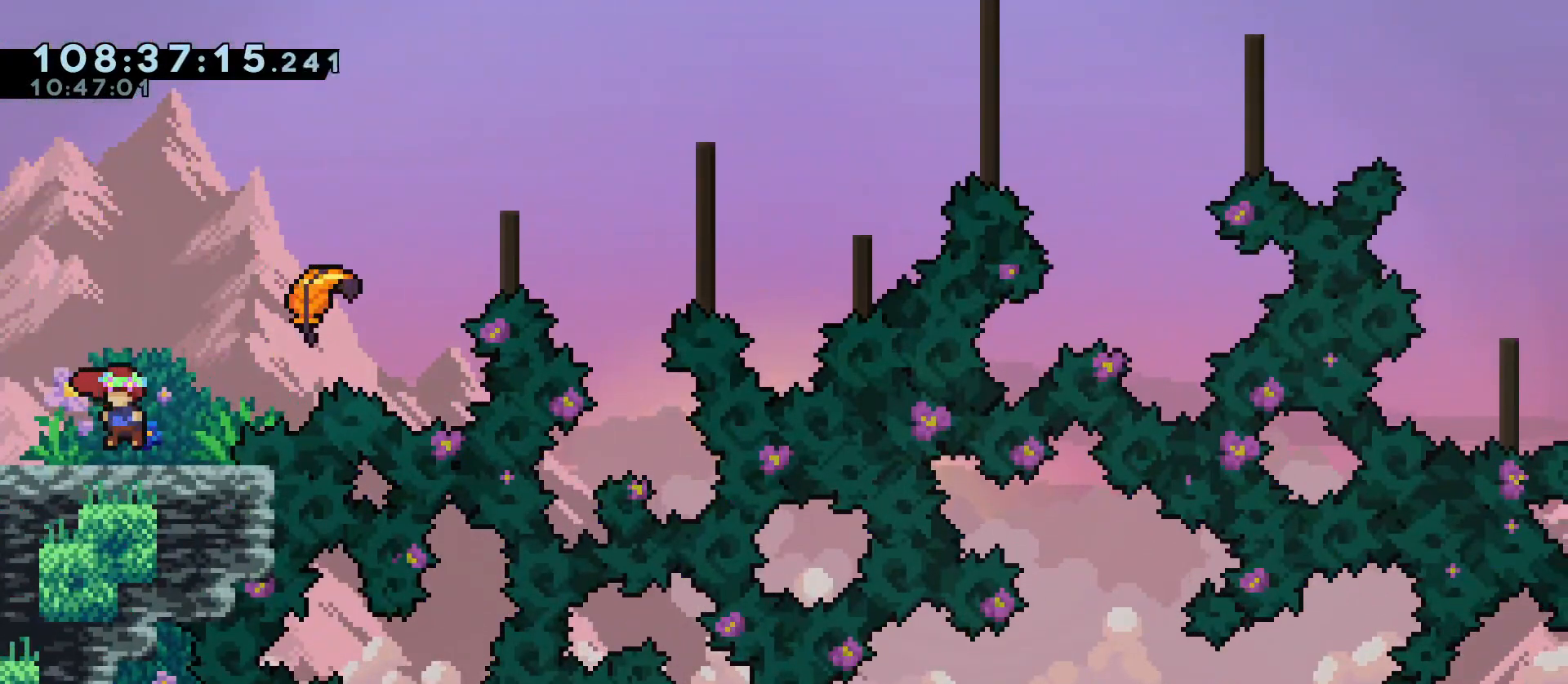
{"keys": ["d", "grab", "jump"], "events": [[167, "a", "up"], [350, "d", "down"], [350, "jump", "down"]]}
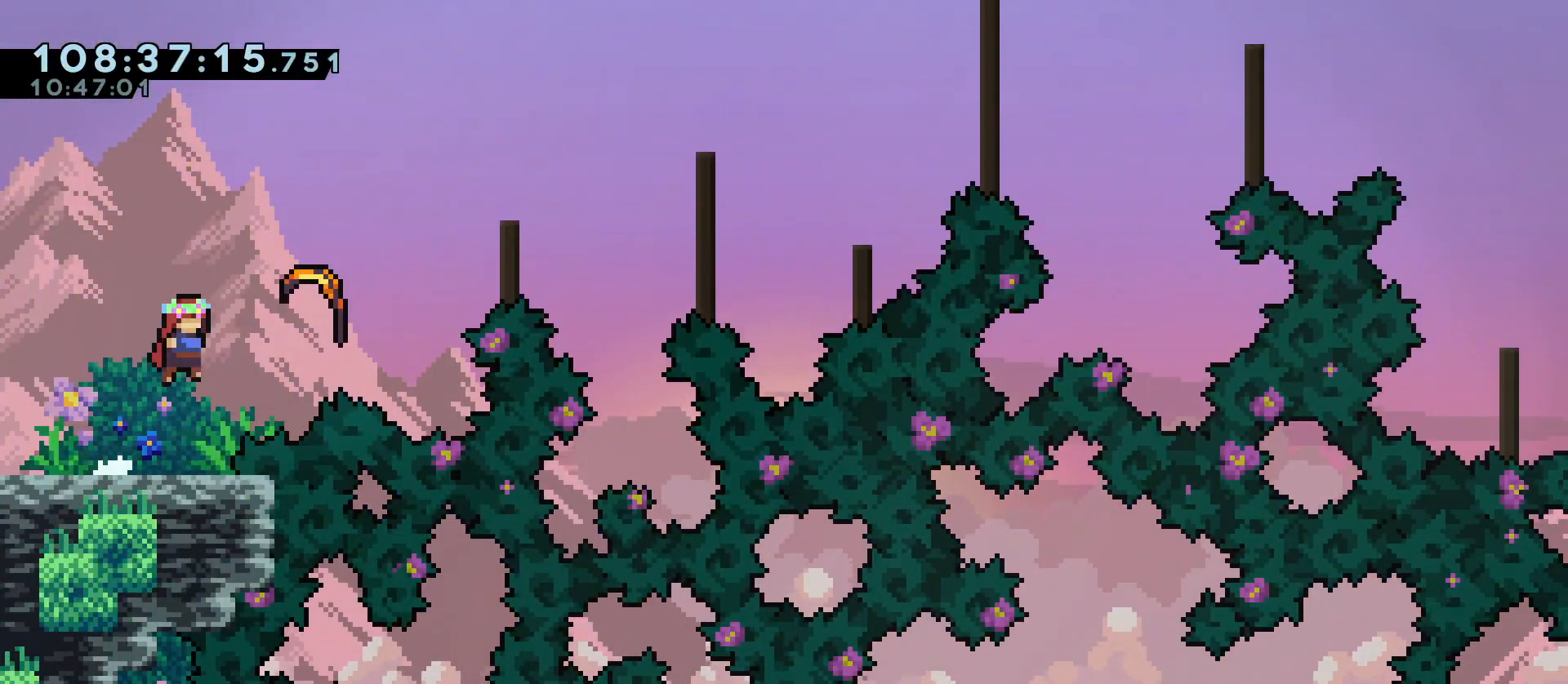
{"keys": ["d"], "events": [[217, "grab", "up"], [217, "jump", "up"]]}
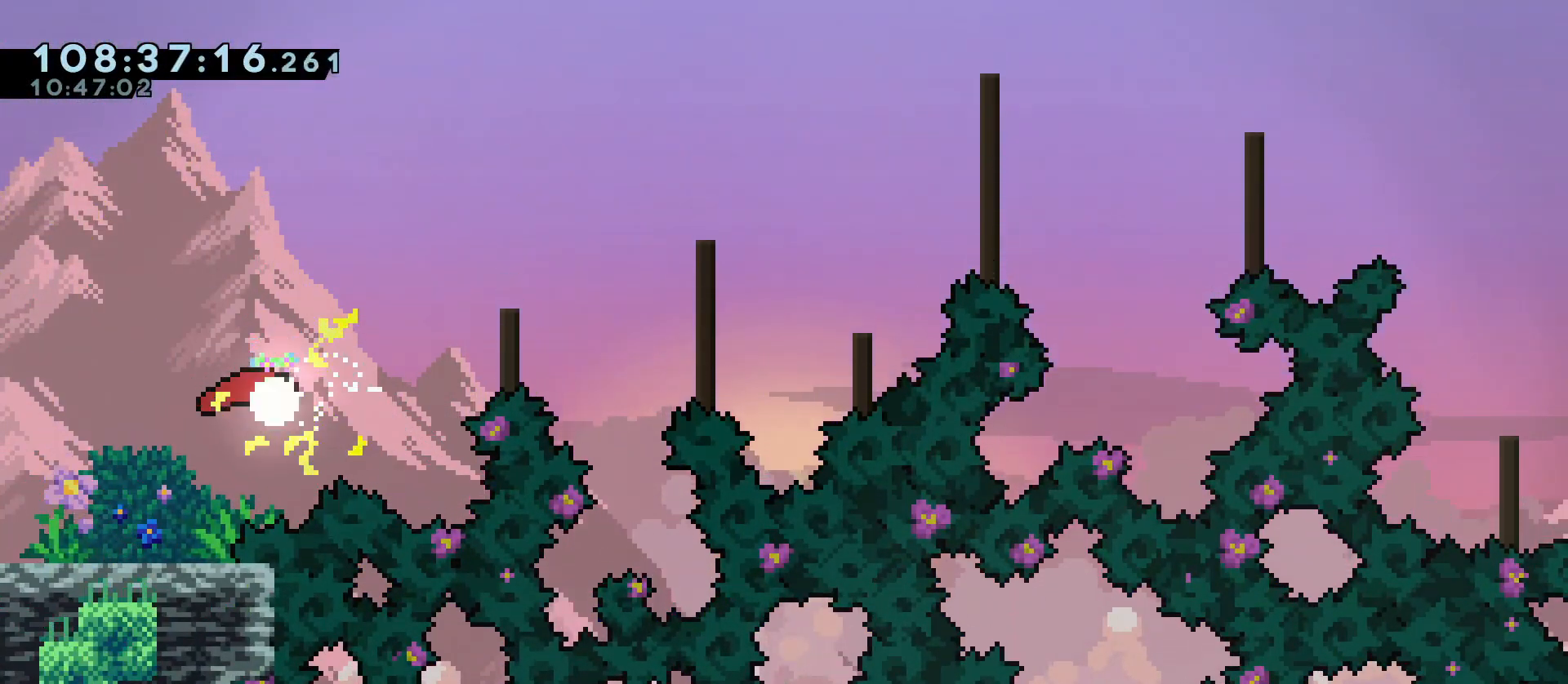
{"keys": ["d", "w"], "events": [[150, "w", "down"]]}
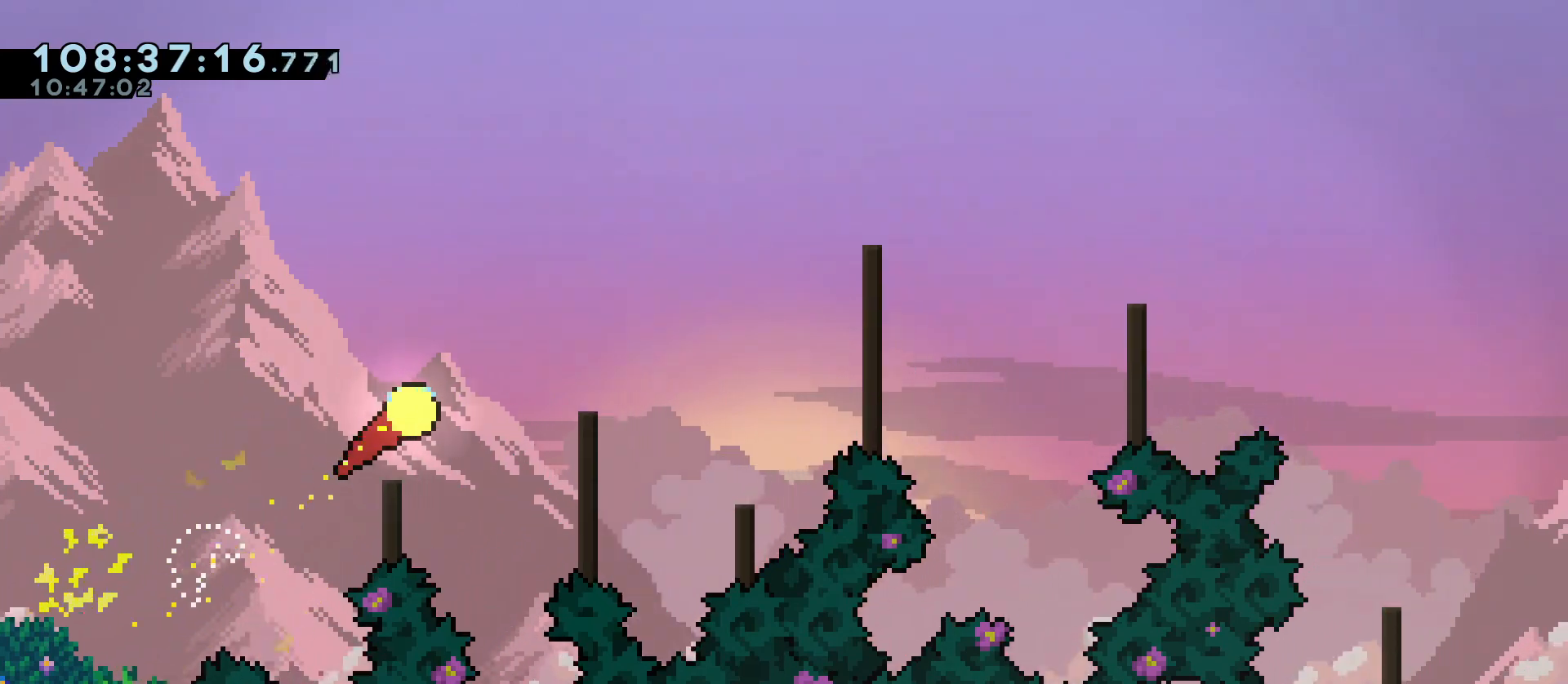
{"keys": ["d"], "events": [[17, "w", "up"], [450, "w", "down"], [483, "w", "up"]]}
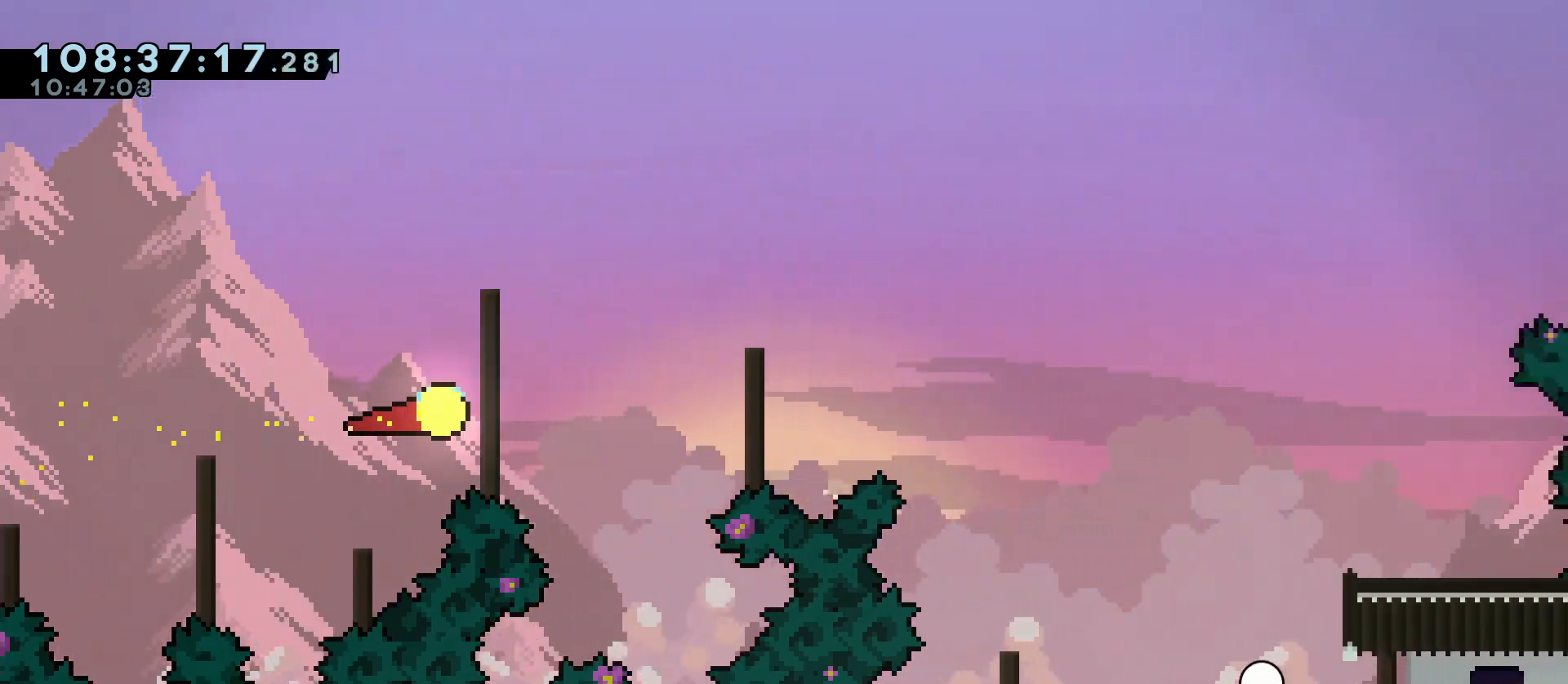
{"keys": ["d"], "events": [[83, "w", "down"], [183, "w", "up"], [250, "w", "down"], [317, "w", "up"]]}
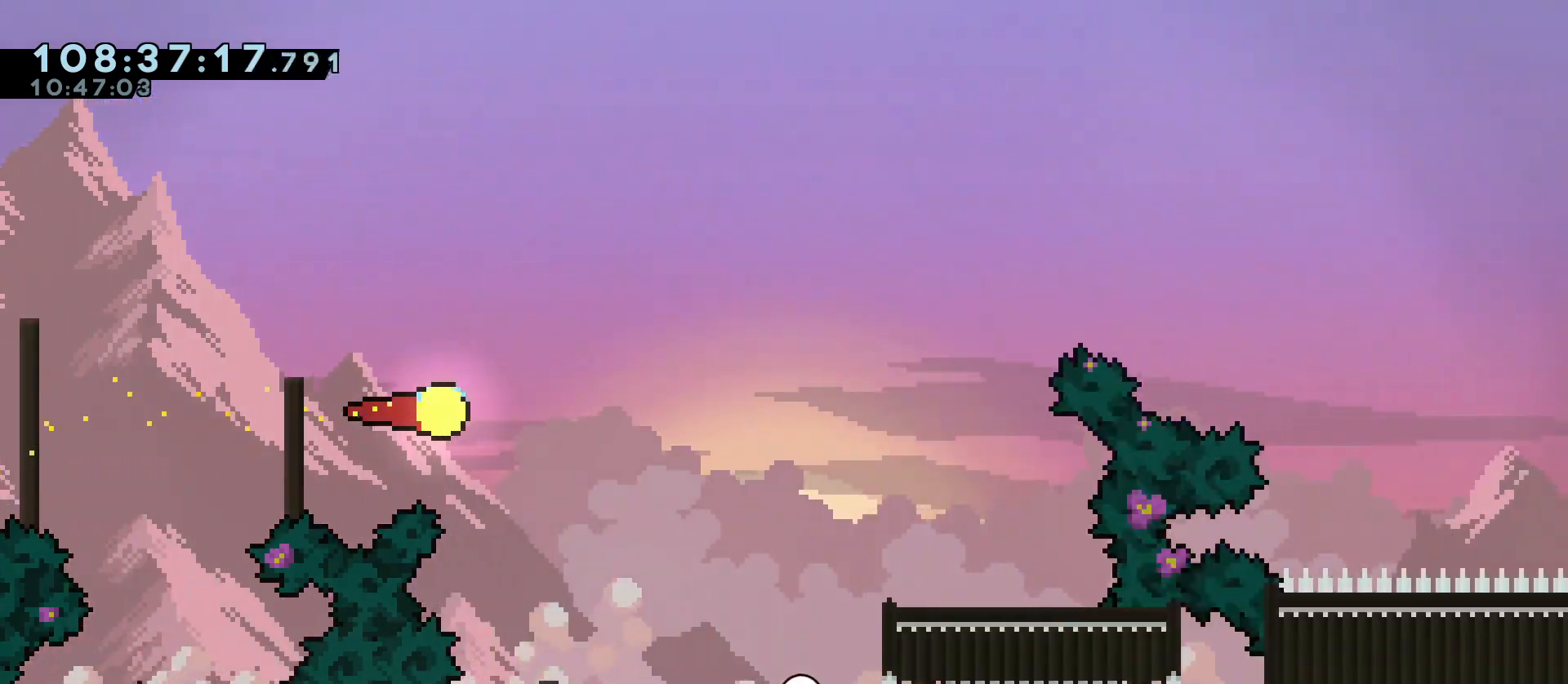
{"keys": ["dash", "s"], "events": [[150, "s", "down"], [333, "d", "up"], [433, "dash", "down"]]}
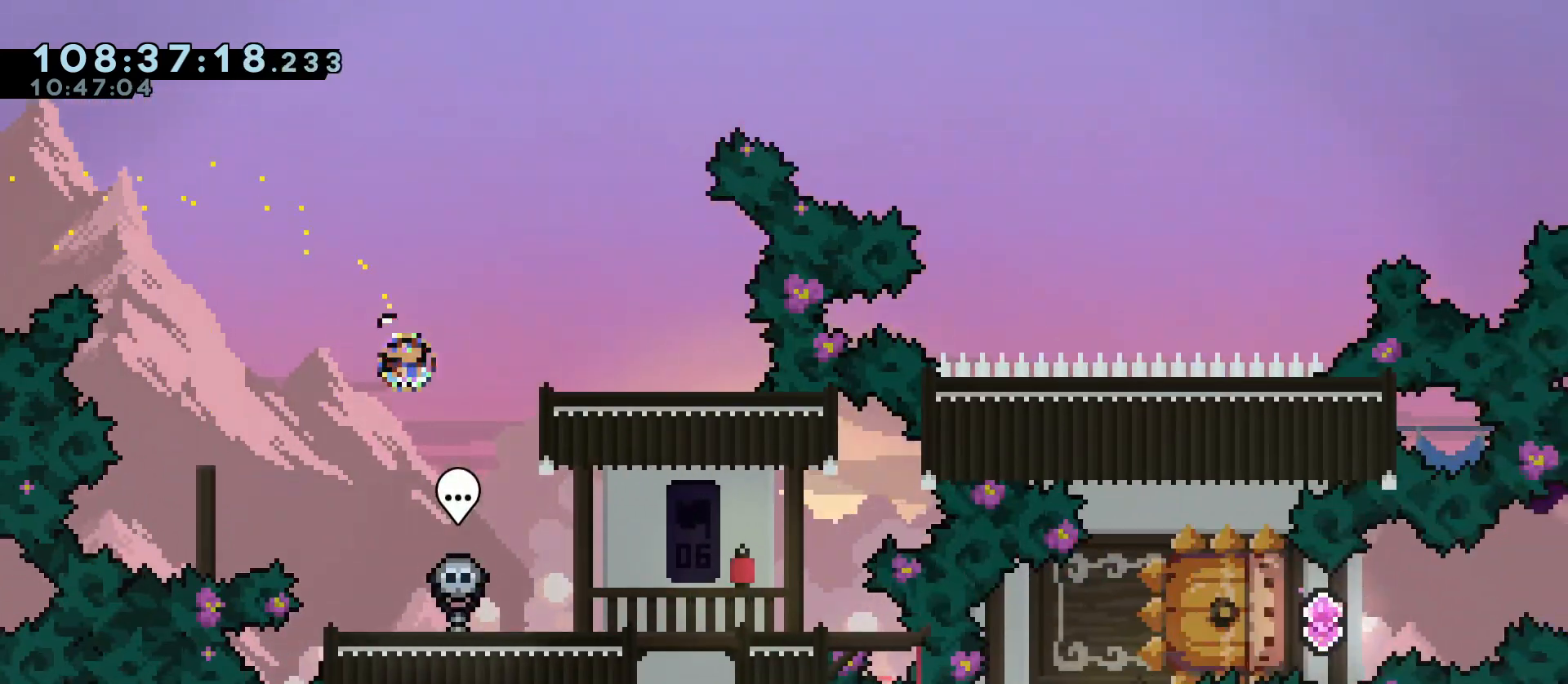
{"keys": ["d"], "events": [[67, "dash", "up"], [117, "d", "down"], [350, "s", "up"]]}
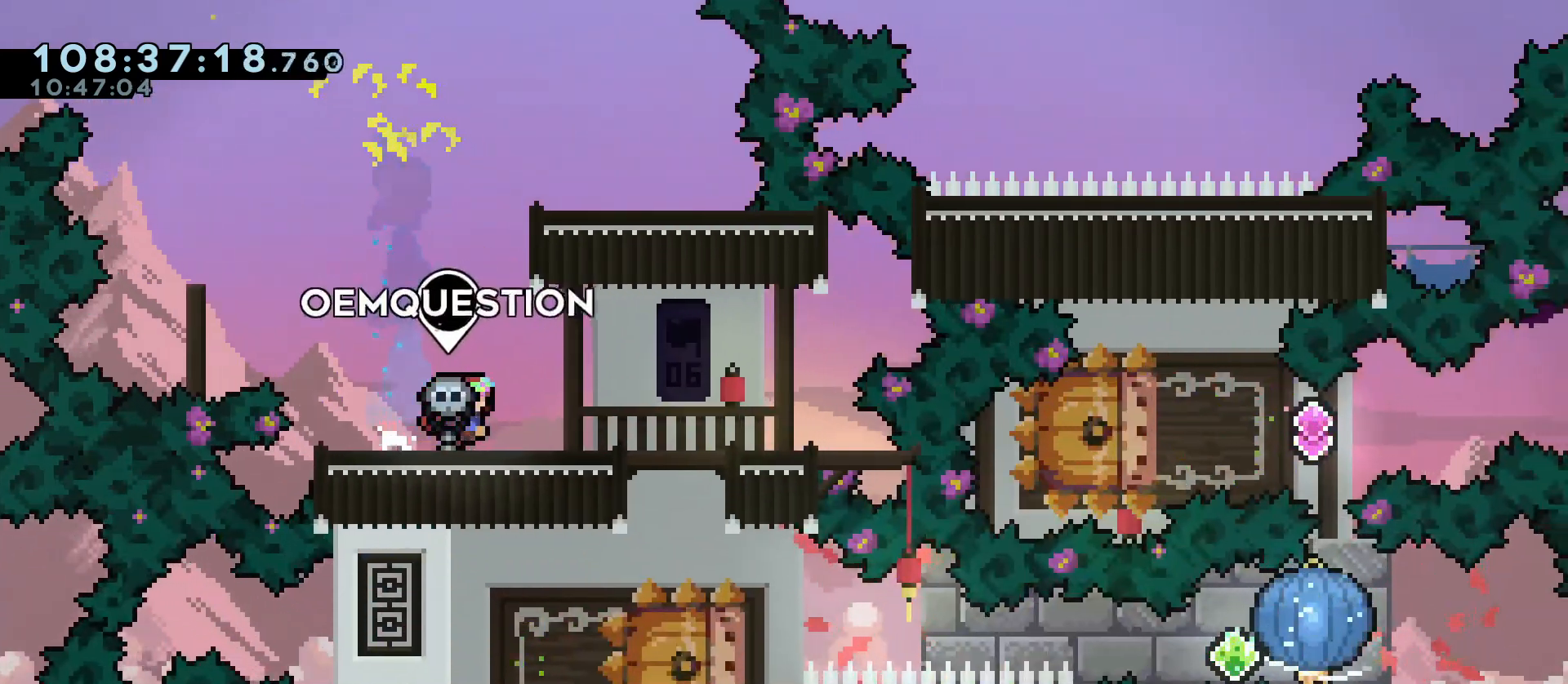
{"keys": ["d"], "events": []}
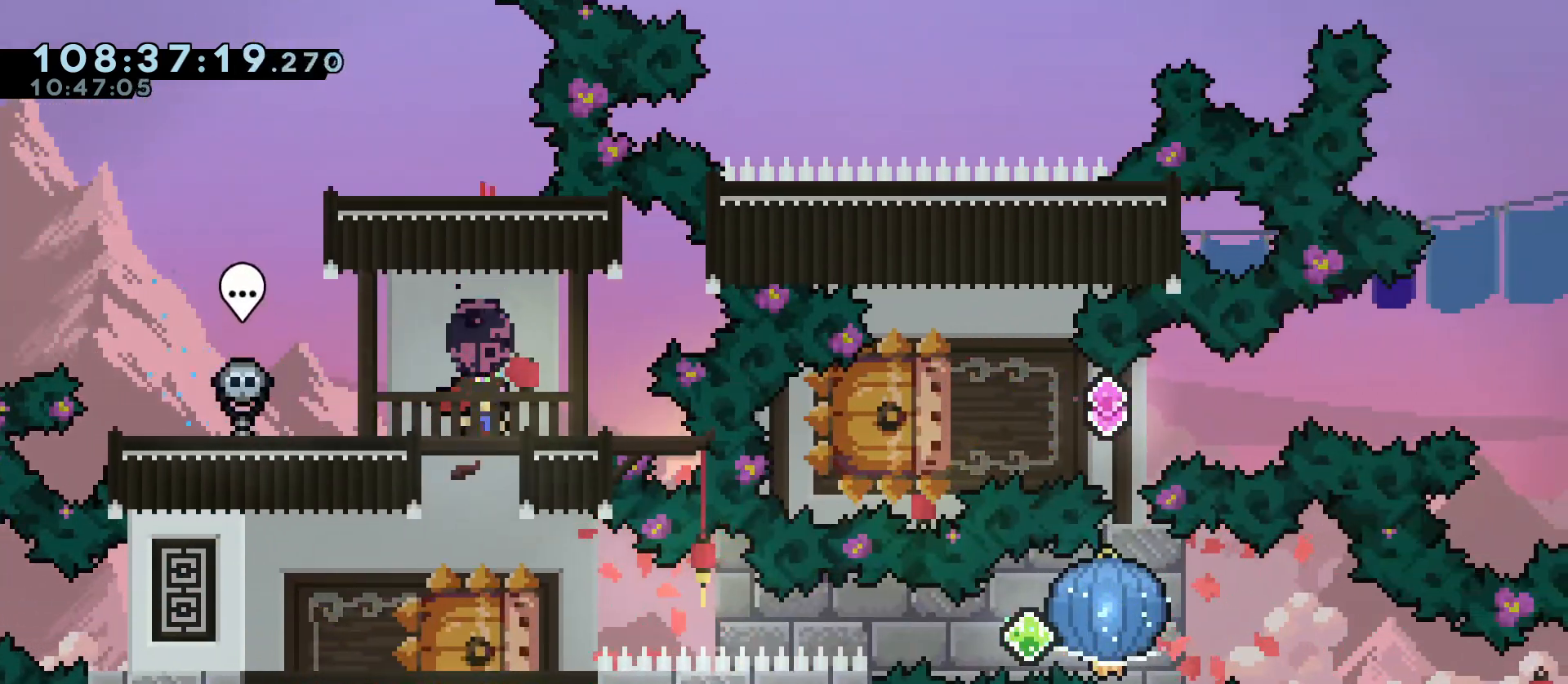
{"keys": ["s"], "events": [[50, "d", "up"], [467, "s", "down"]]}
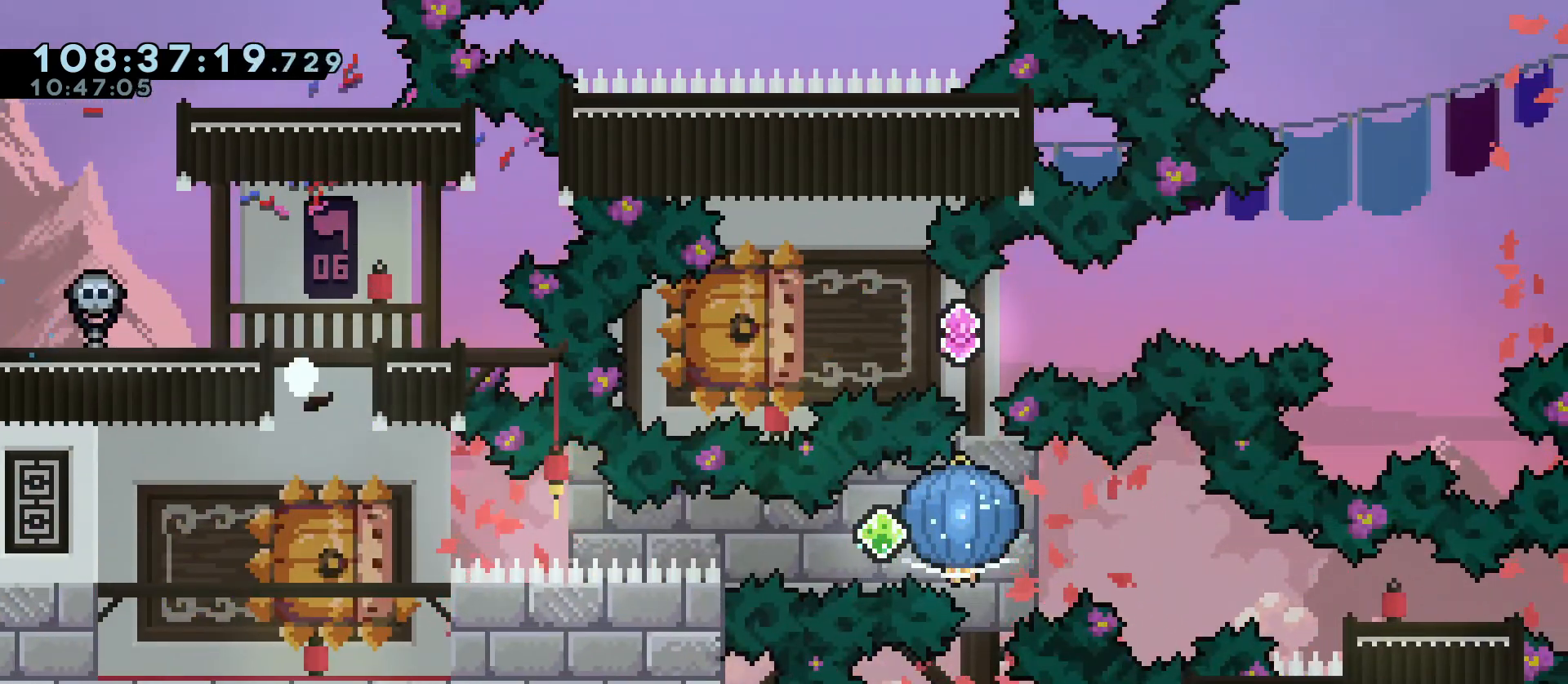
{"keys": [], "events": [[217, "s", "up"]]}
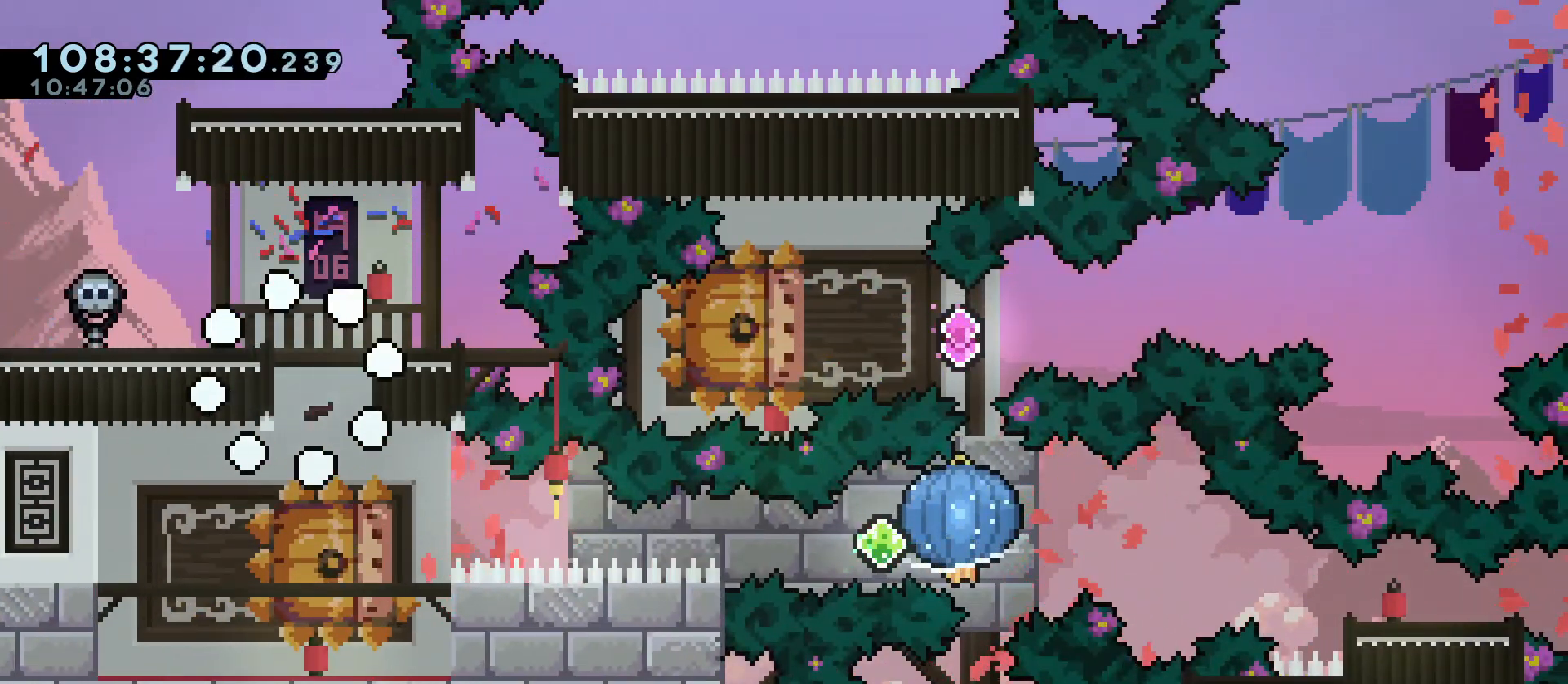
{"keys": [], "events": [[217, "grab", "down"], [217, "jump", "down"], [267, "dash", "down"], [317, "grab", "up"], [317, "jump", "up"], [367, "dash", "up"]]}
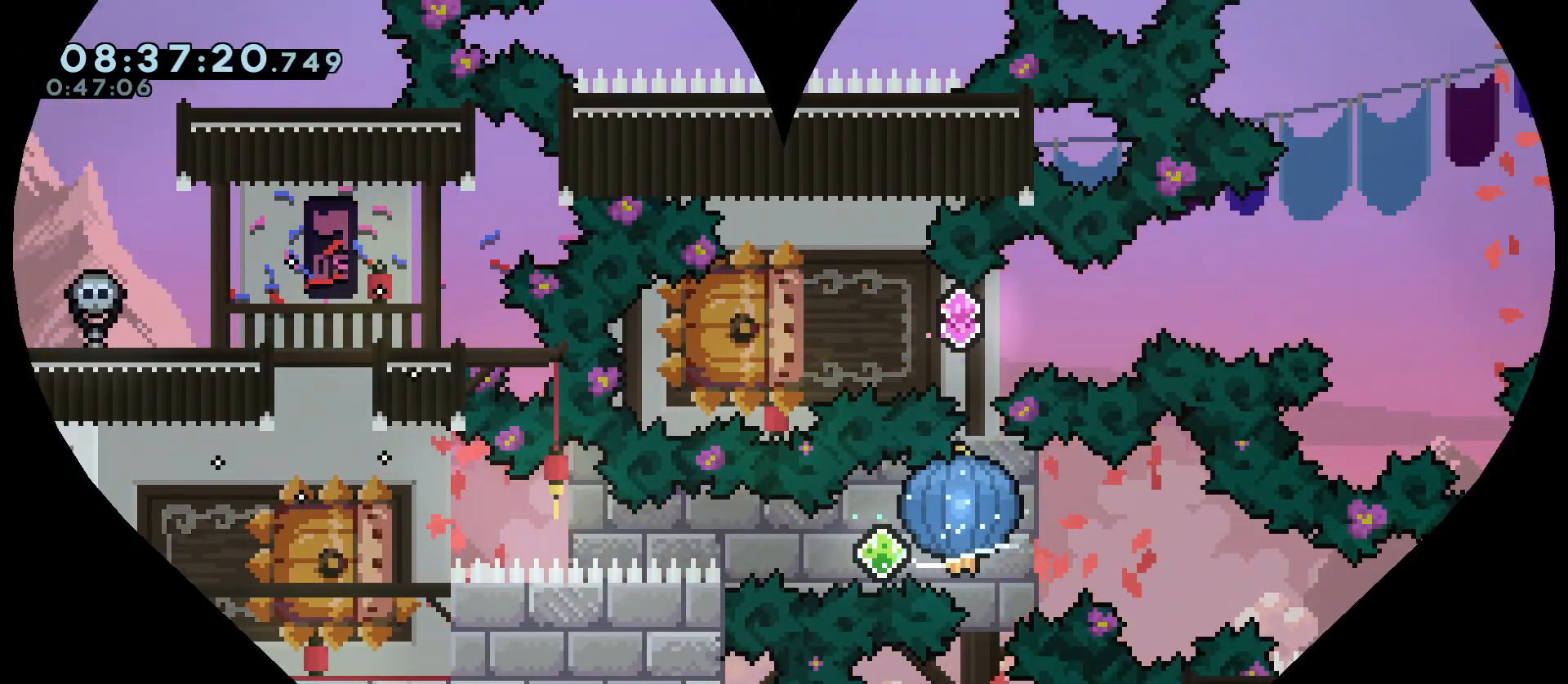
{"keys": [], "events": []}
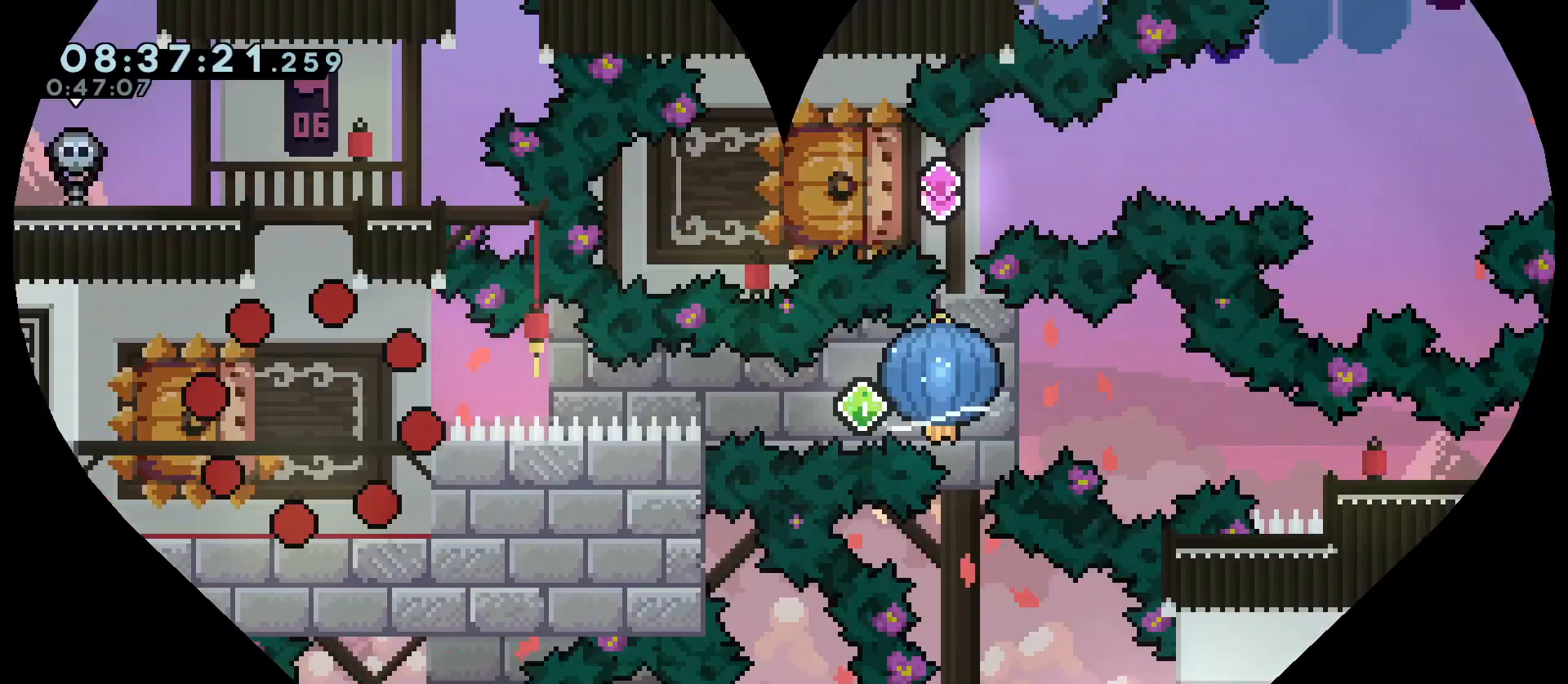
{"keys": [], "events": []}
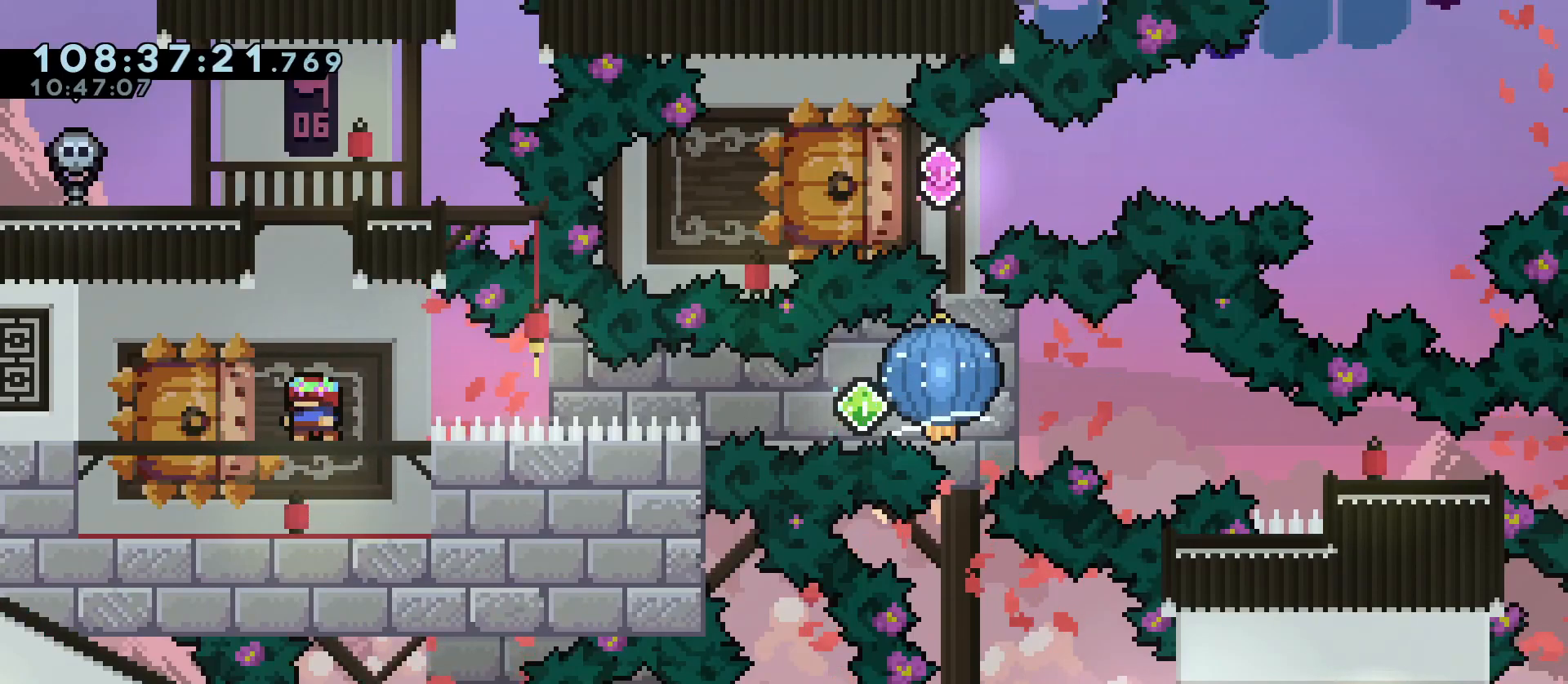
{"keys": [], "events": [[317, "menu", "down"], [367, "menu", "up"]]}
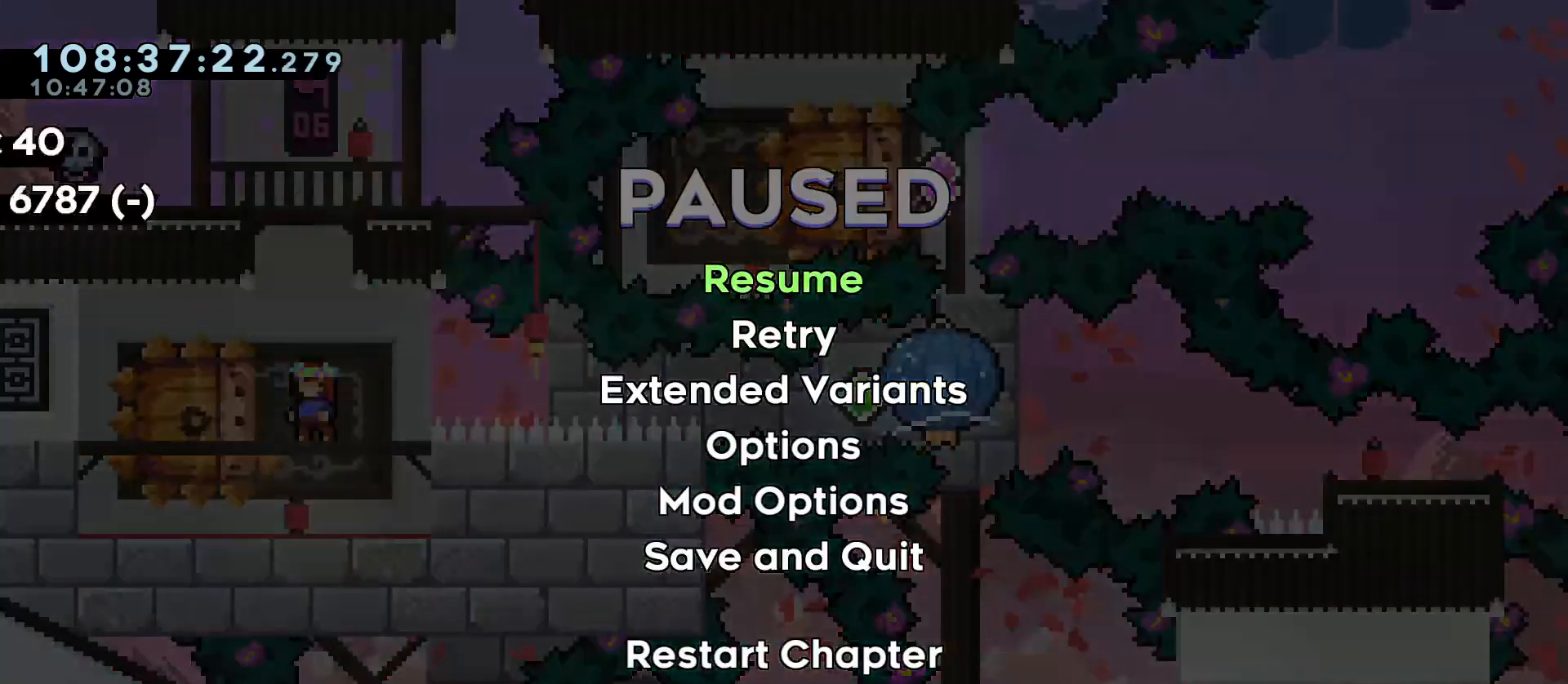
{"keys": [], "events": []}
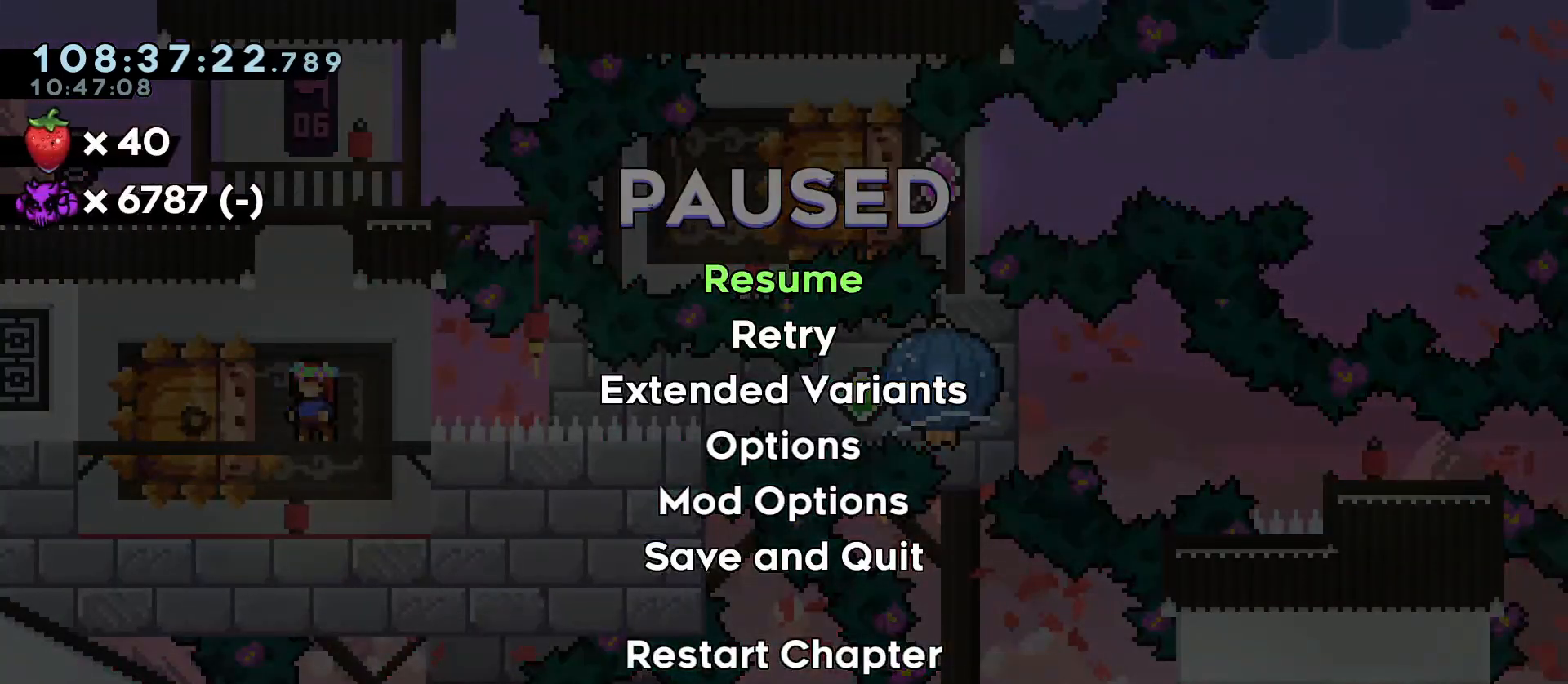
{"keys": [], "events": []}
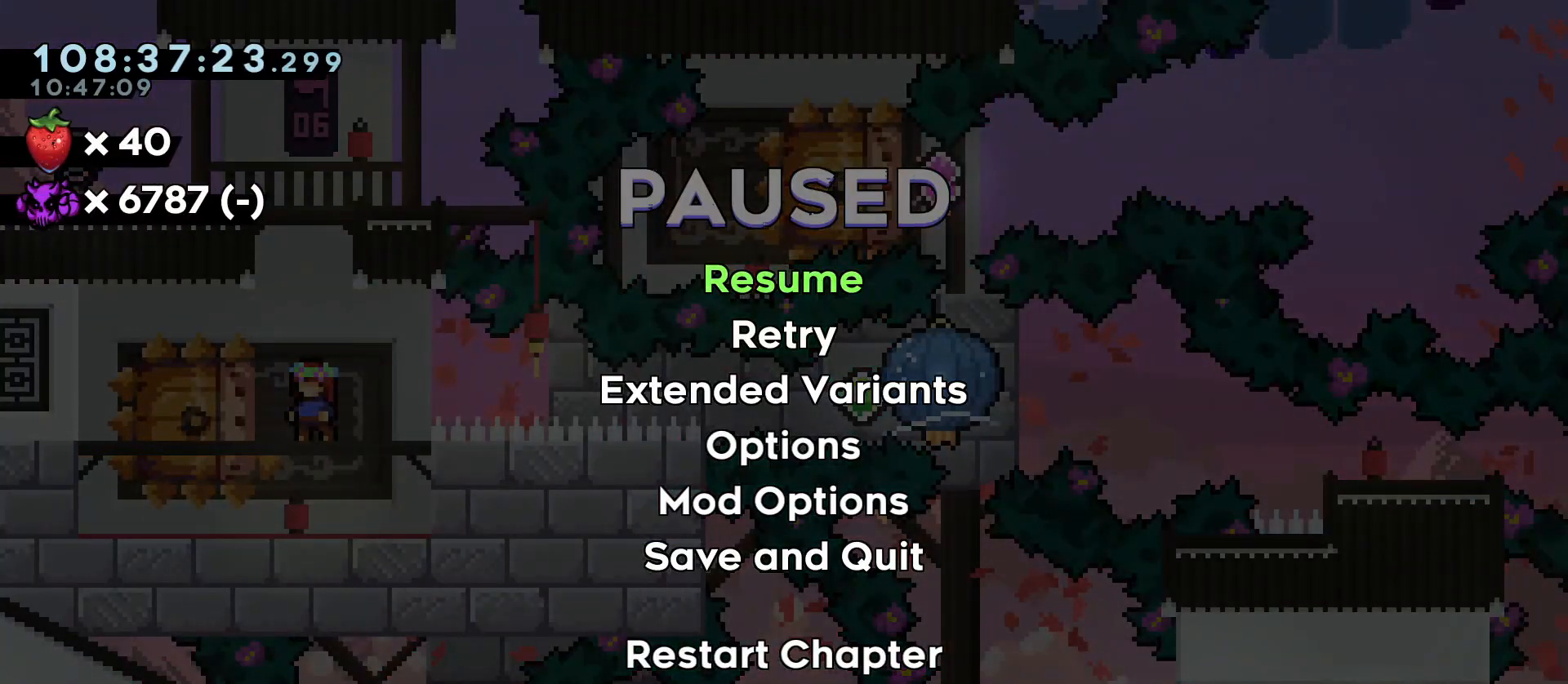
{"keys": [], "events": []}
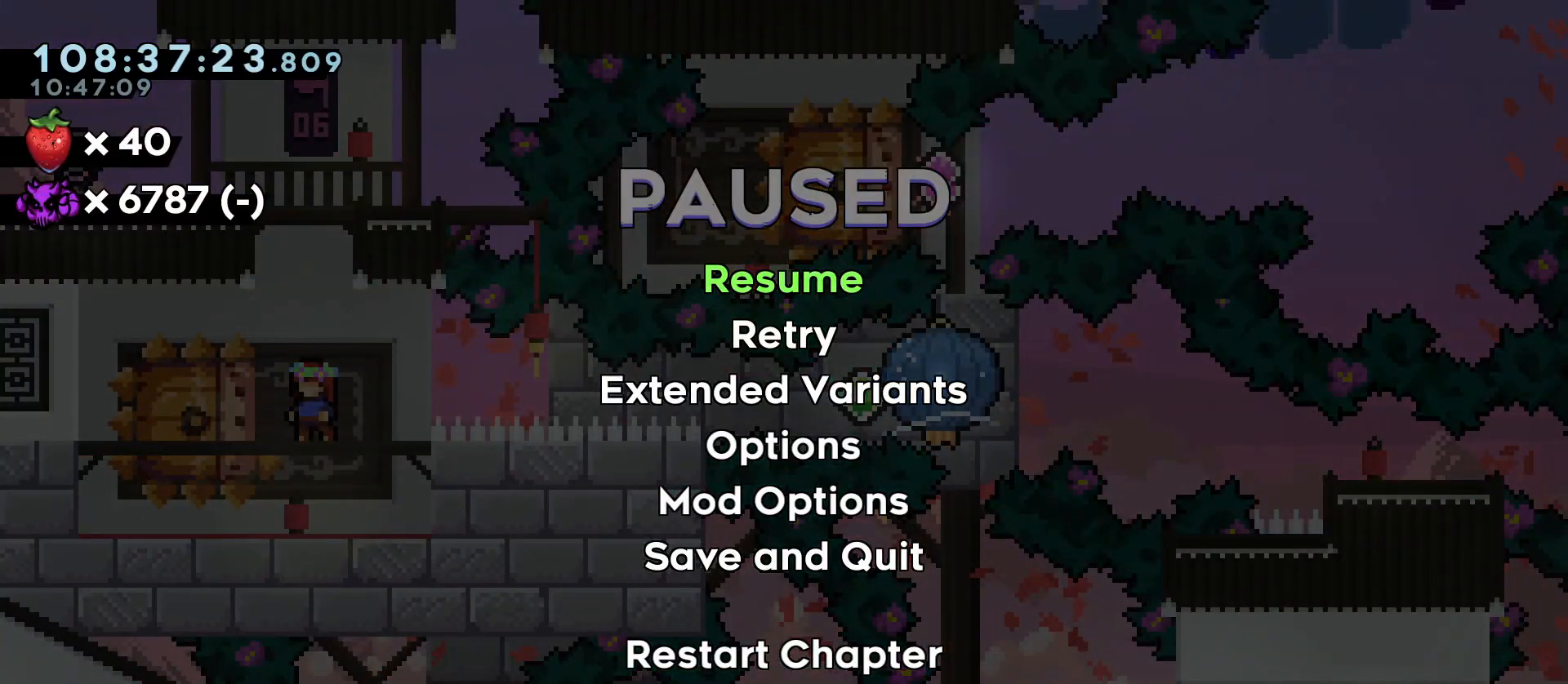
{"keys": [], "events": []}
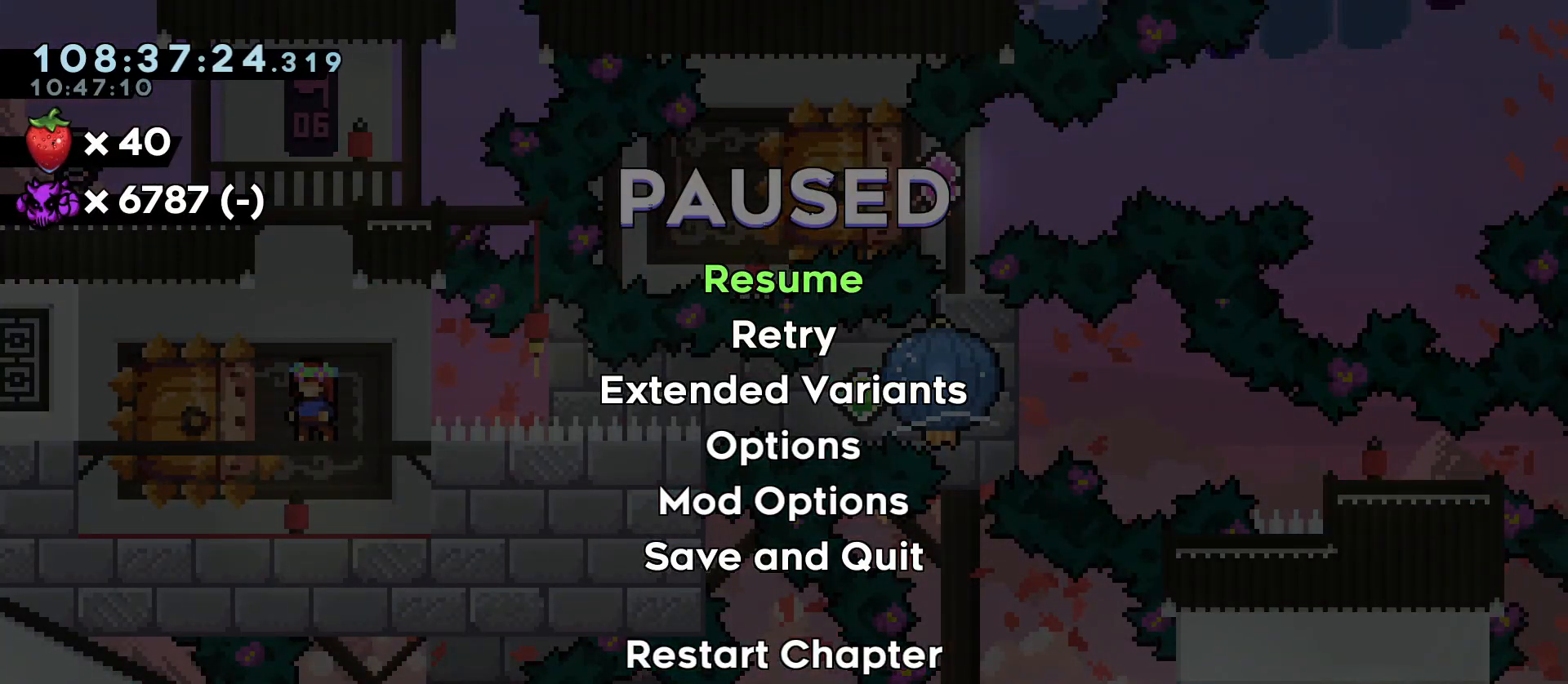
{"keys": [], "events": []}
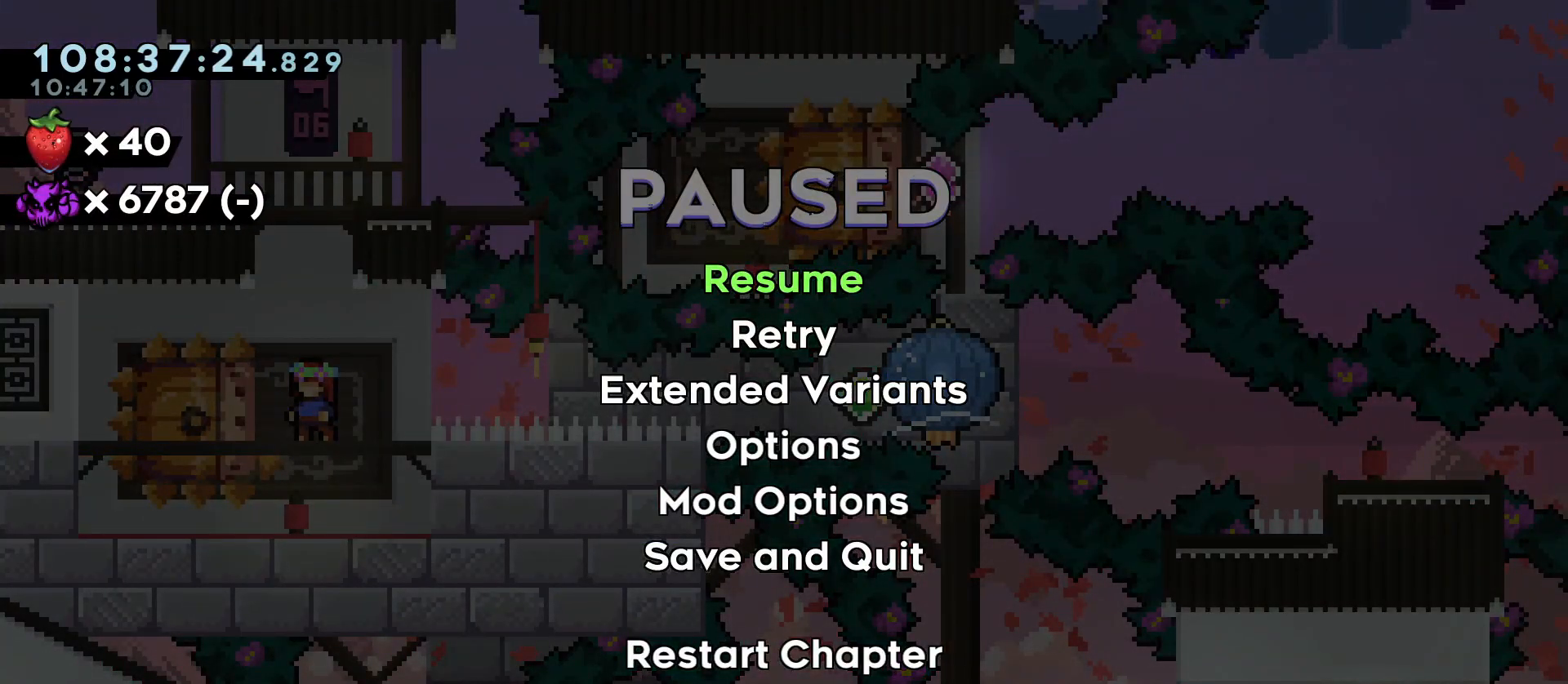
{"keys": [], "events": []}
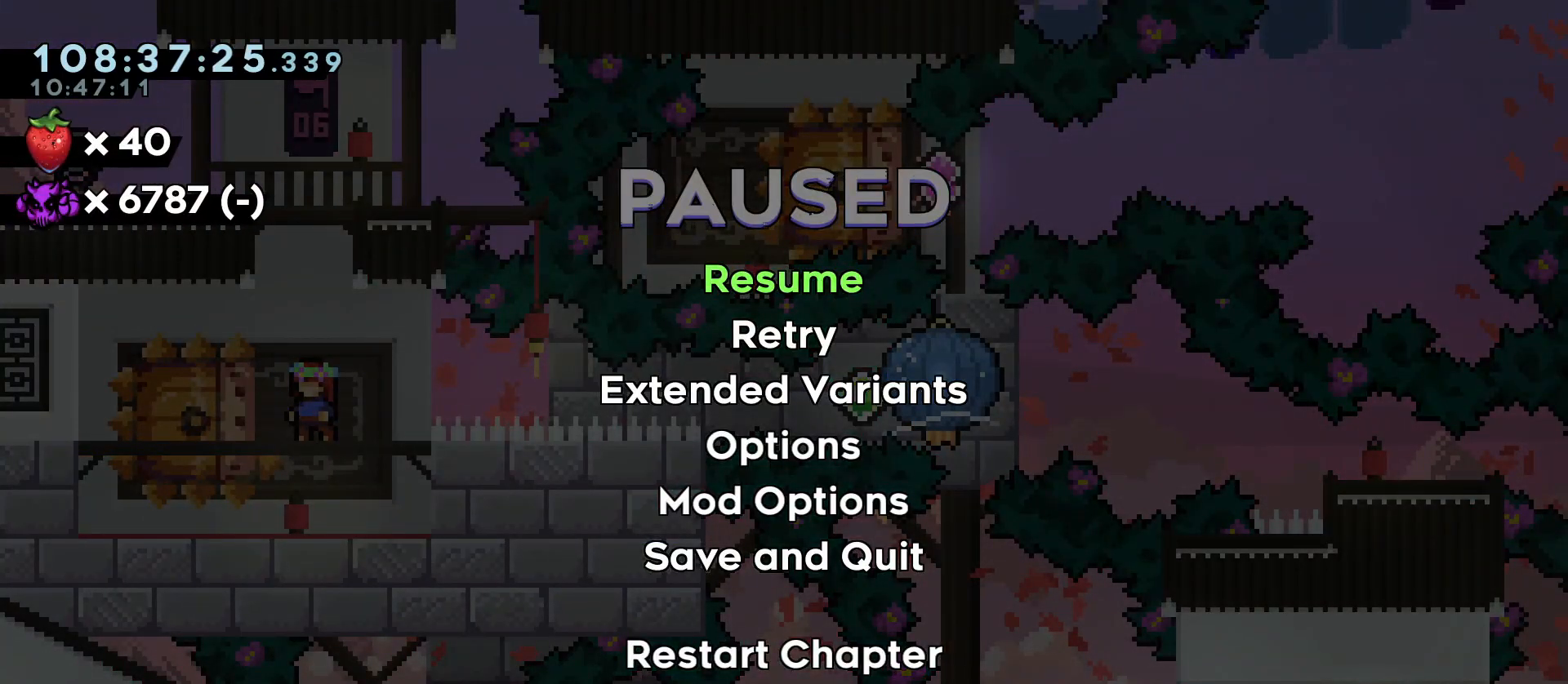
{"keys": [], "events": []}
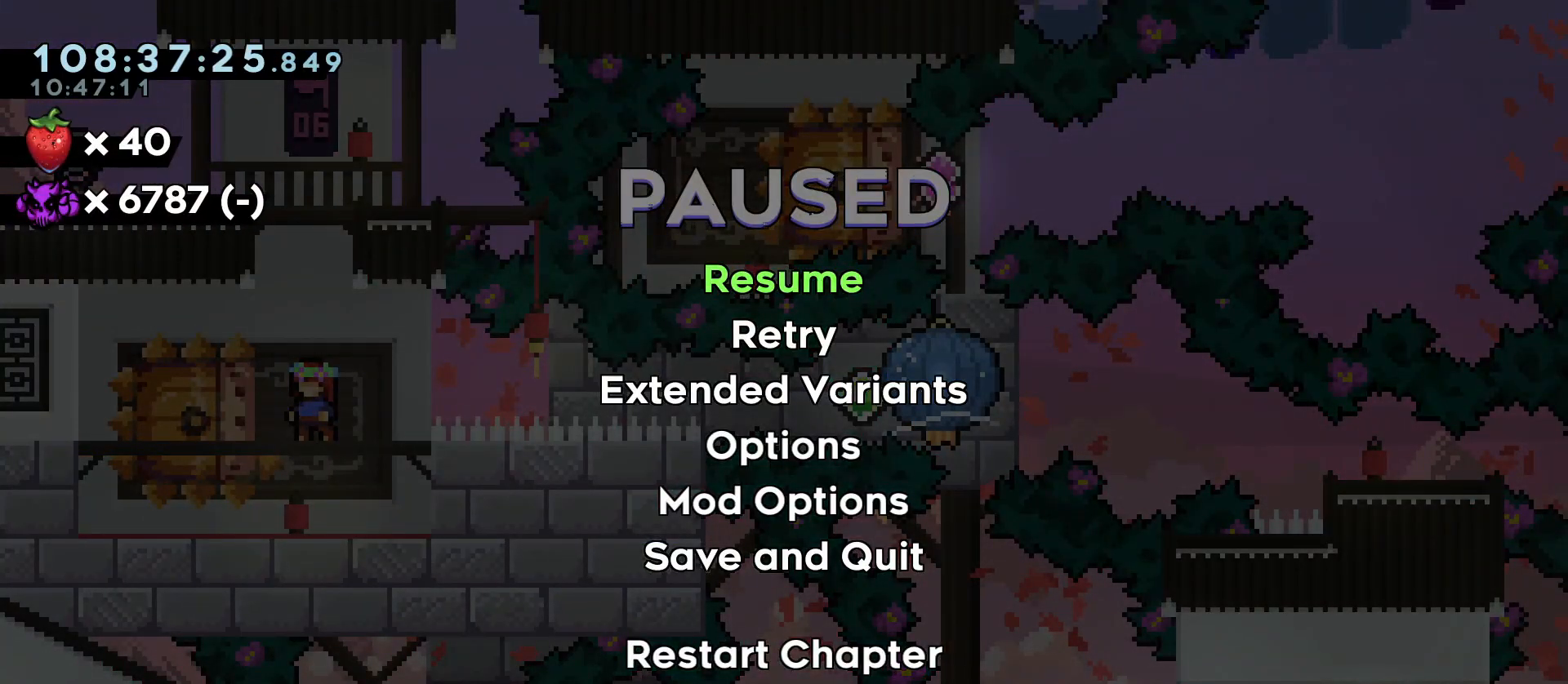
{"keys": ["a", "dash", "grab", "jump", "s"], "events": [[500, "a", "down"], [500, "dash", "down"], [500, "grab", "down"], [500, "jump", "down"], [500, "s", "down"]]}